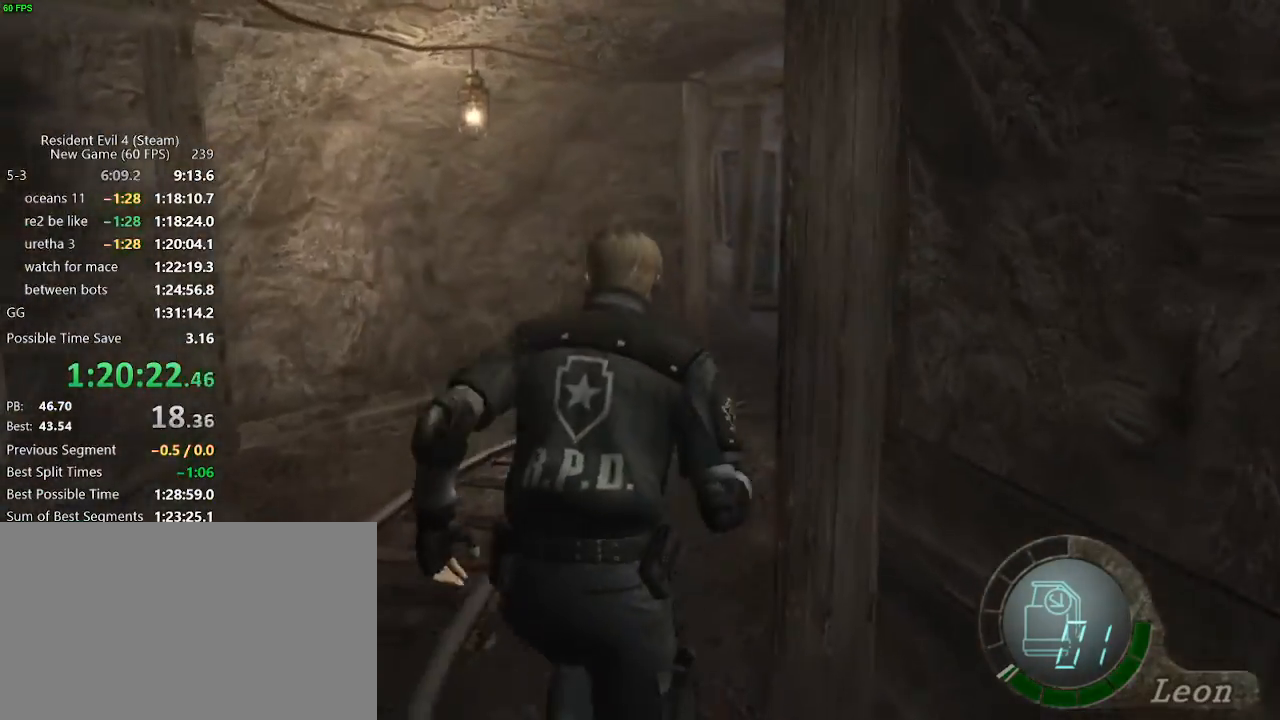
Gameplay with keyboard and mouse; each line is a JSON object with the keys held at the frame after it. "events" lists presses ("down") and releases ("up") of "a", "backspace", "c", "ctrl_l", "ctrl_r", "d", "e", "f", "g", "q", "r", "return", "s", "shift_r", "space", "tab", "v", "w", "x" and "z" between this image and that frame as [ms after this image, input, new state], when the widget could be followed in between. No other keys are recorded. Mouse buttons are not recorded. Not read: mouse_move.
{"keys": ["w"], "events": [[100, "d", "down"], [283, "d", "up"]]}
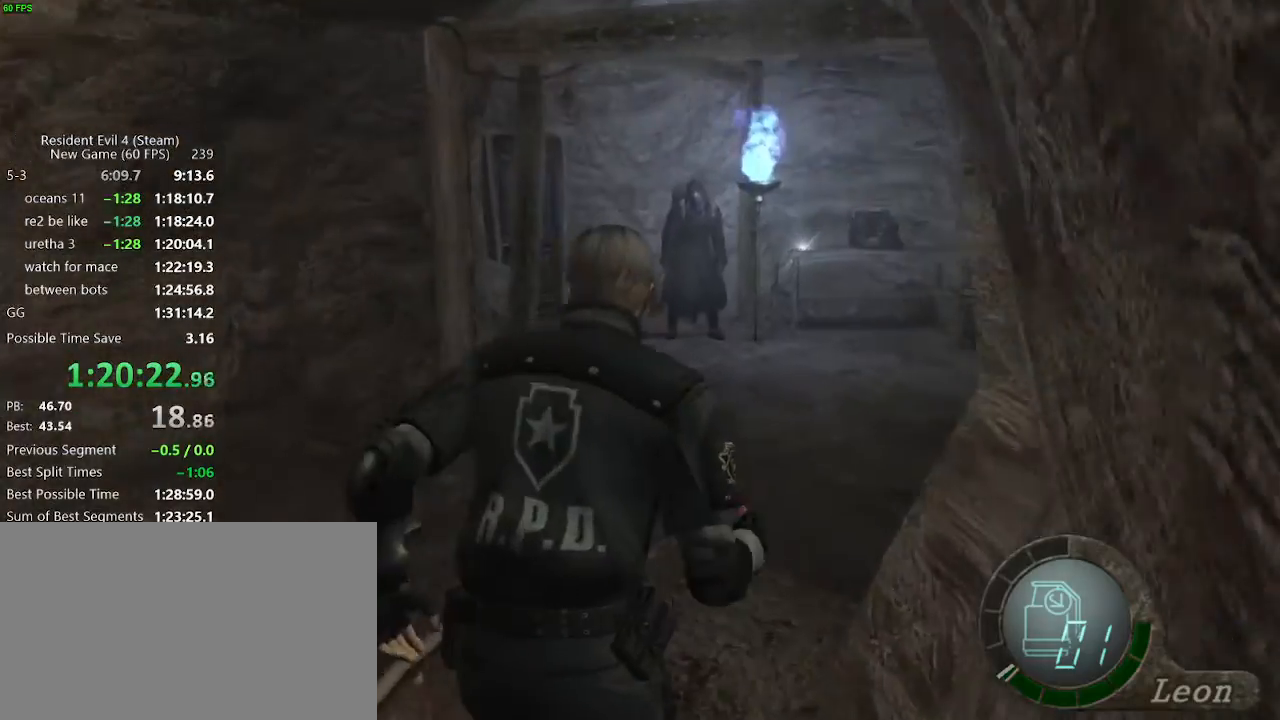
{"keys": ["w"], "events": [[67, "a", "down"], [117, "a", "up"], [350, "a", "down"], [450, "a", "up"]]}
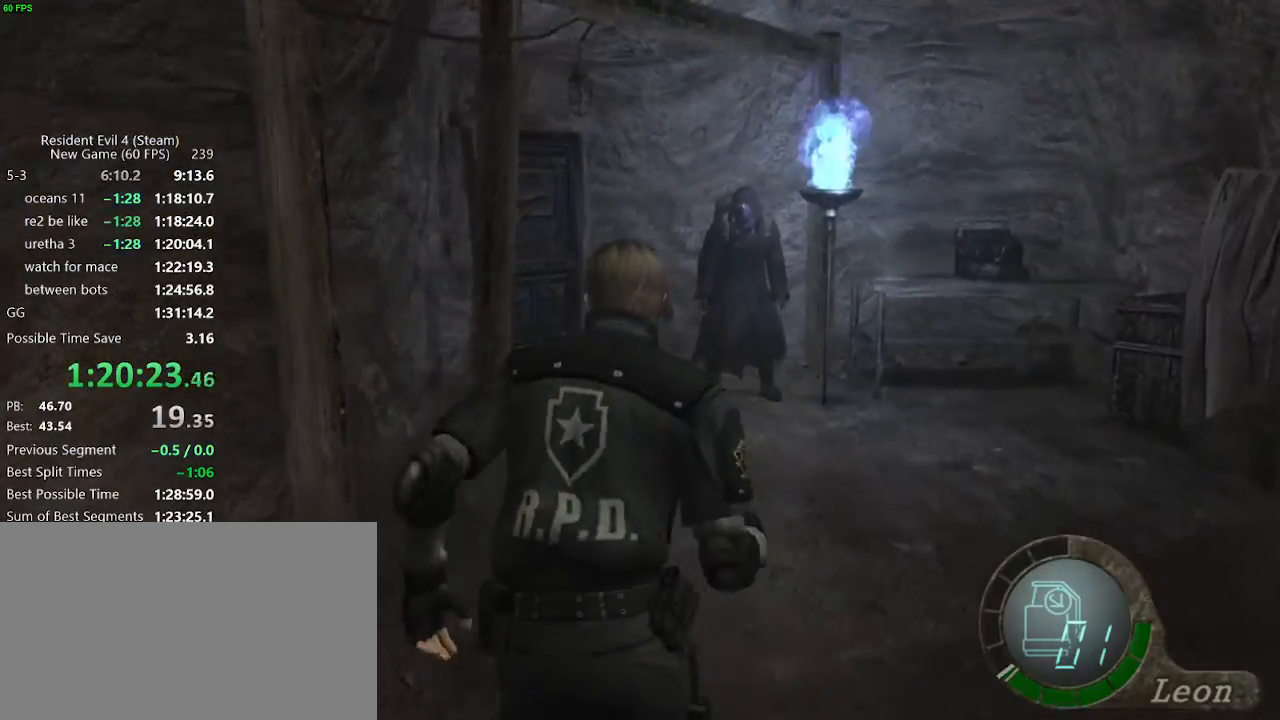
{"keys": ["w"], "events": [[367, "d", "down"], [417, "d", "up"]]}
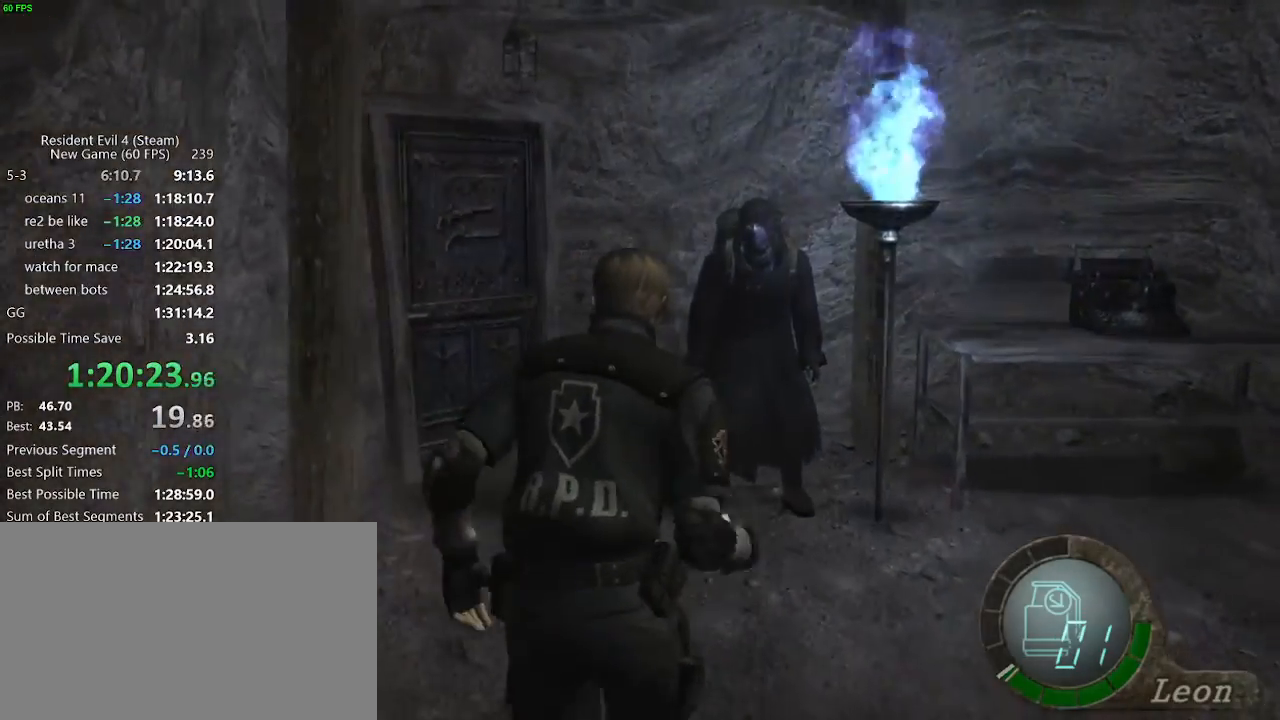
{"keys": ["f"], "events": [[233, "f", "down"], [333, "f", "up"], [467, "f", "down"], [467, "w", "up"]]}
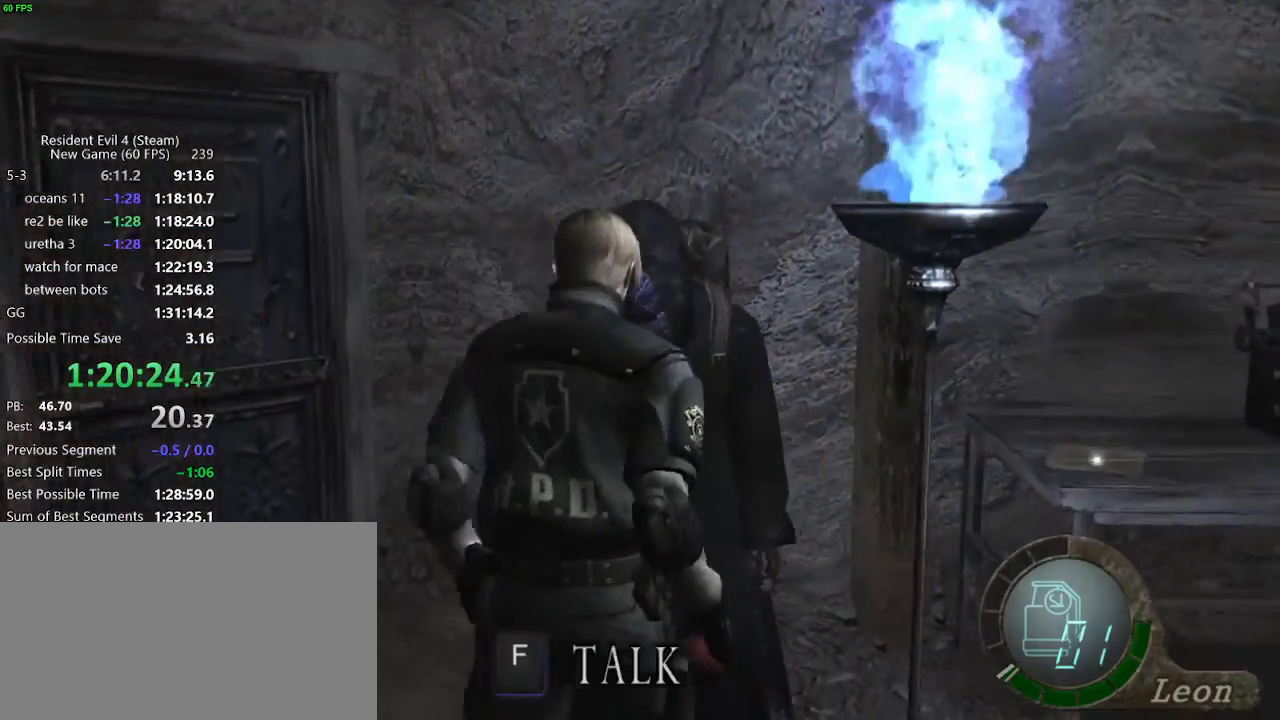
{"keys": ["f"], "events": [[117, "f", "up"], [167, "f", "down"], [217, "f", "up"], [250, "f", "down"], [300, "f", "up"], [483, "f", "down"]]}
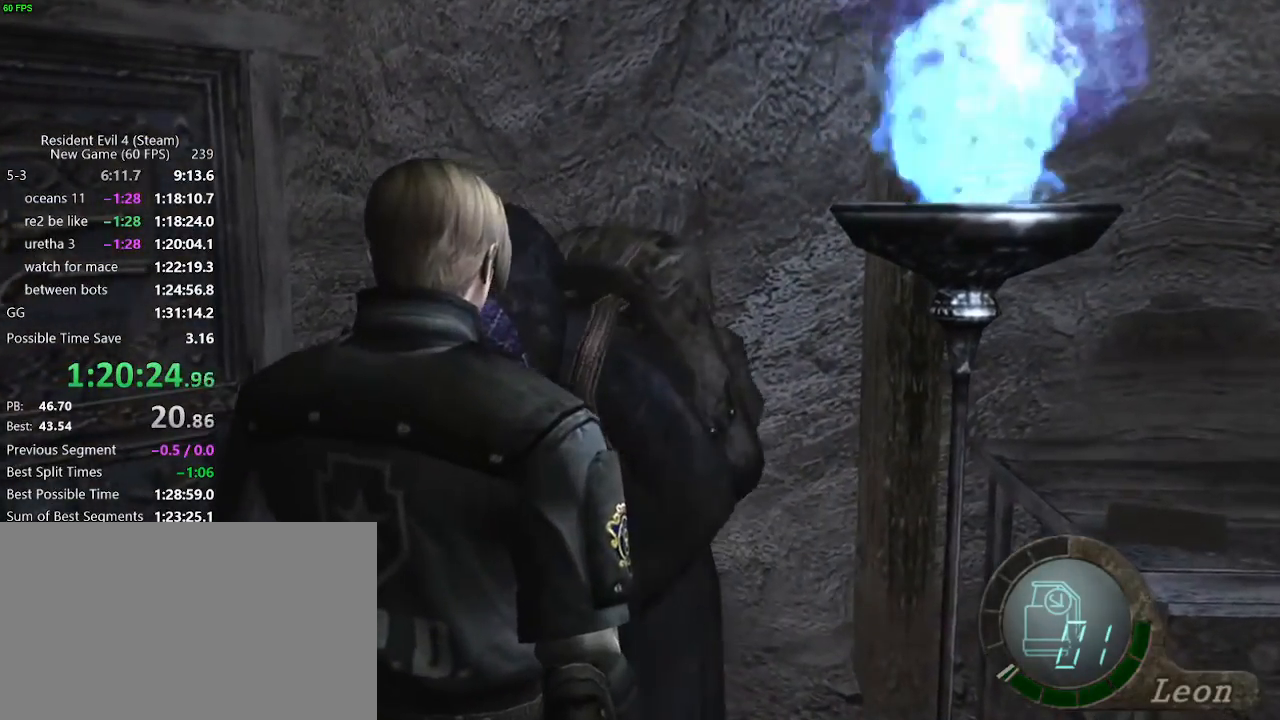
{"keys": ["f"], "events": [[33, "f", "up"], [83, "f", "down"], [133, "f", "up"], [317, "f", "down"], [367, "f", "up"], [417, "f", "down"], [467, "f", "up"], [500, "f", "down"]]}
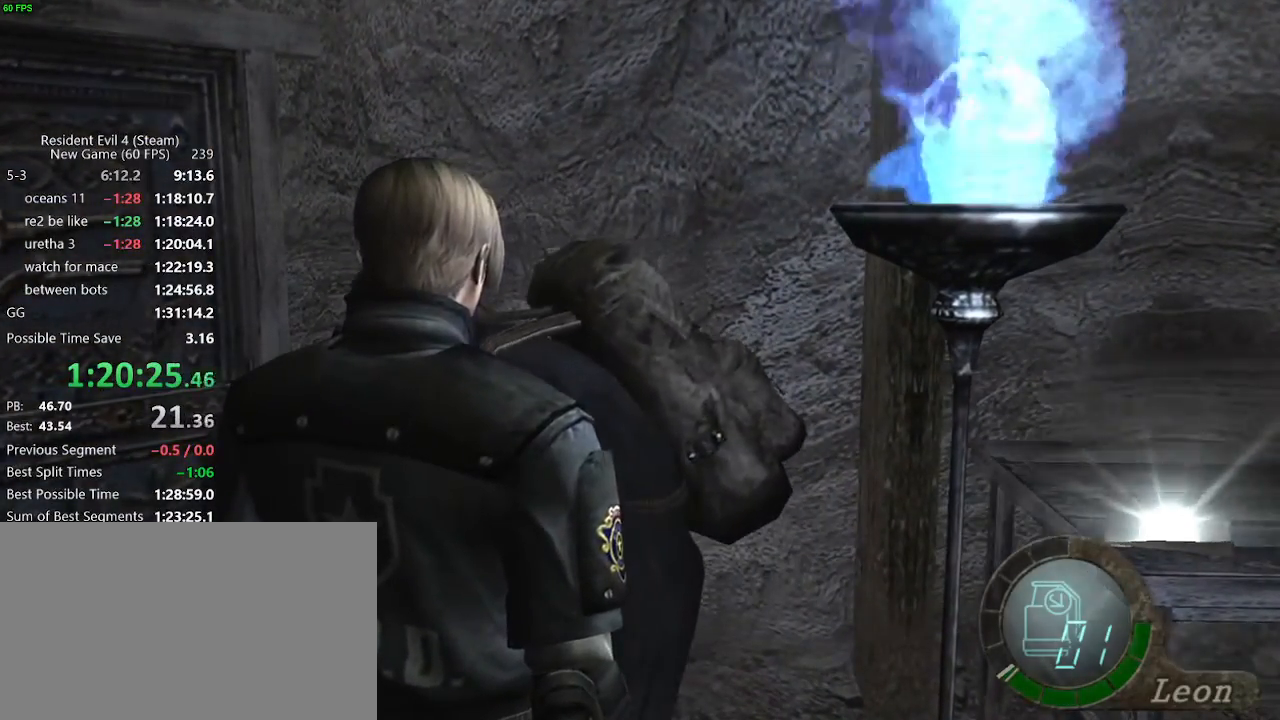
{"keys": [], "events": [[50, "f", "up"], [150, "f", "down"], [200, "f", "up"], [250, "f", "down"], [283, "f", "up"], [383, "f", "down"], [433, "f", "up"]]}
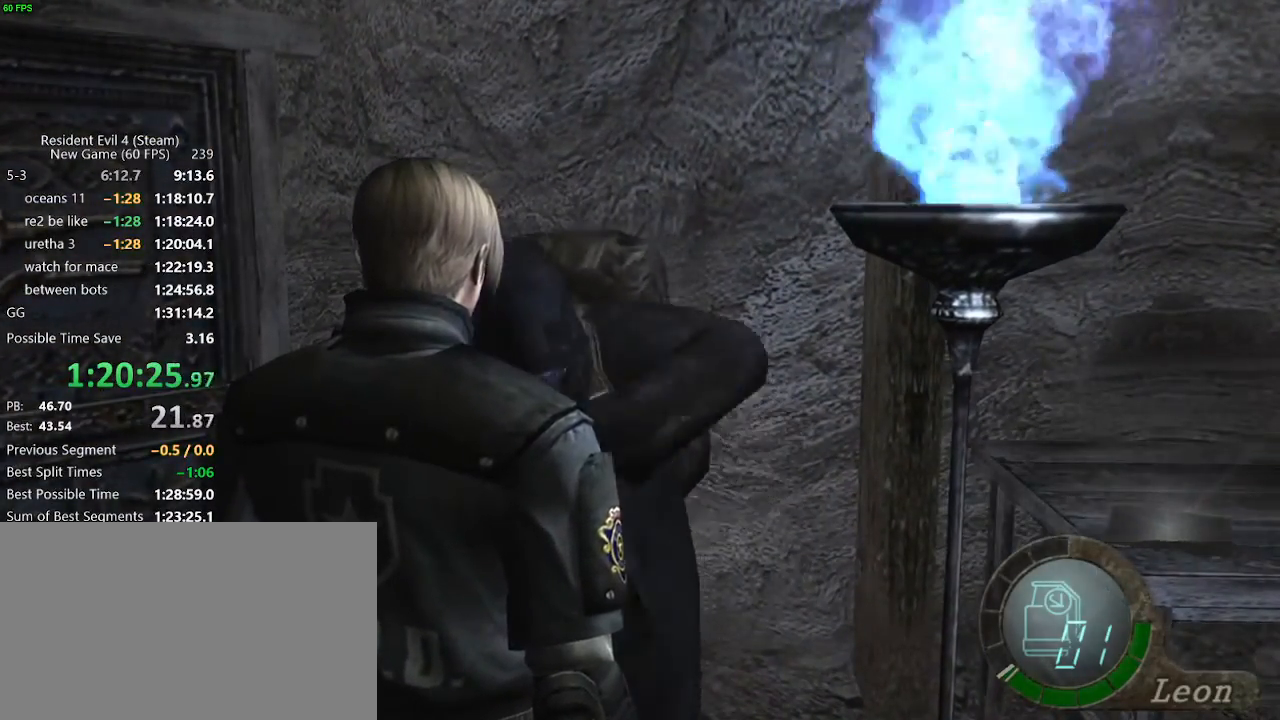
{"keys": [], "events": [[117, "f", "down"], [167, "f", "up"], [217, "f", "down"], [250, "f", "up"], [350, "f", "down"], [400, "f", "up"], [450, "f", "down"], [500, "f", "up"]]}
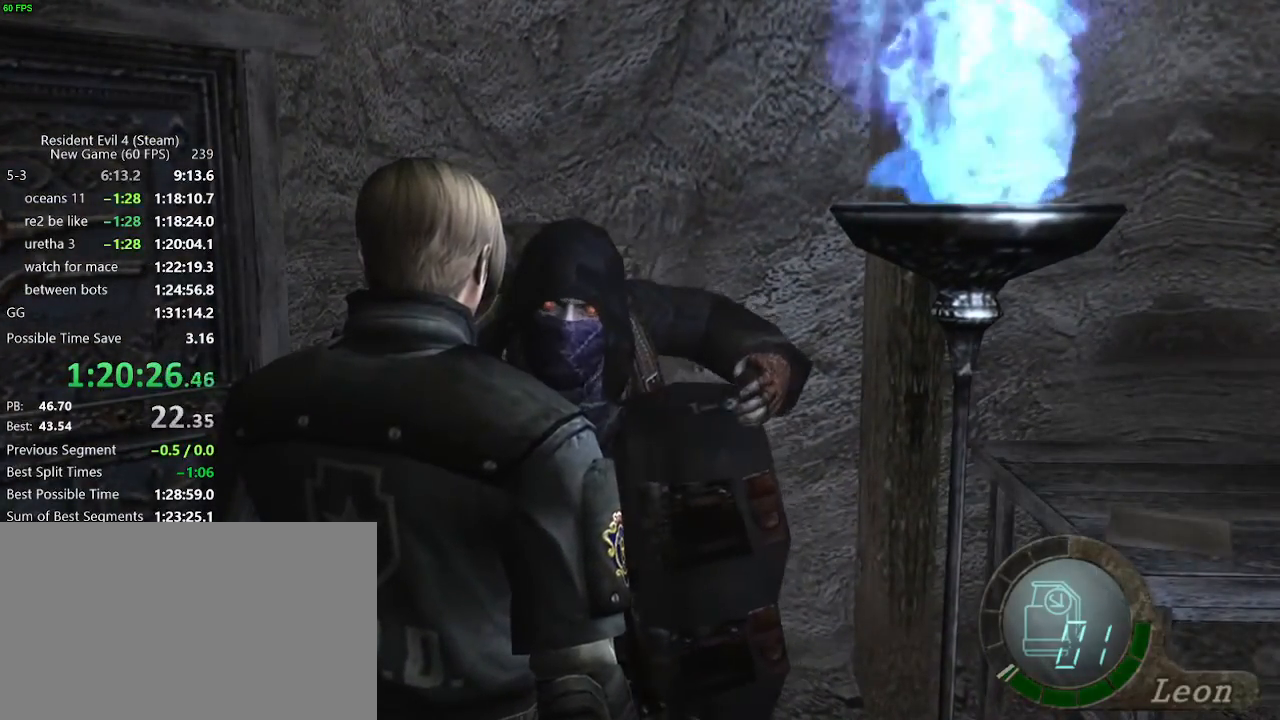
{"keys": ["f"], "events": [[83, "f", "down"], [133, "f", "up"], [183, "f", "down"], [233, "f", "up"], [317, "f", "down"], [367, "f", "up"], [417, "f", "down"], [467, "f", "up"], [500, "f", "down"]]}
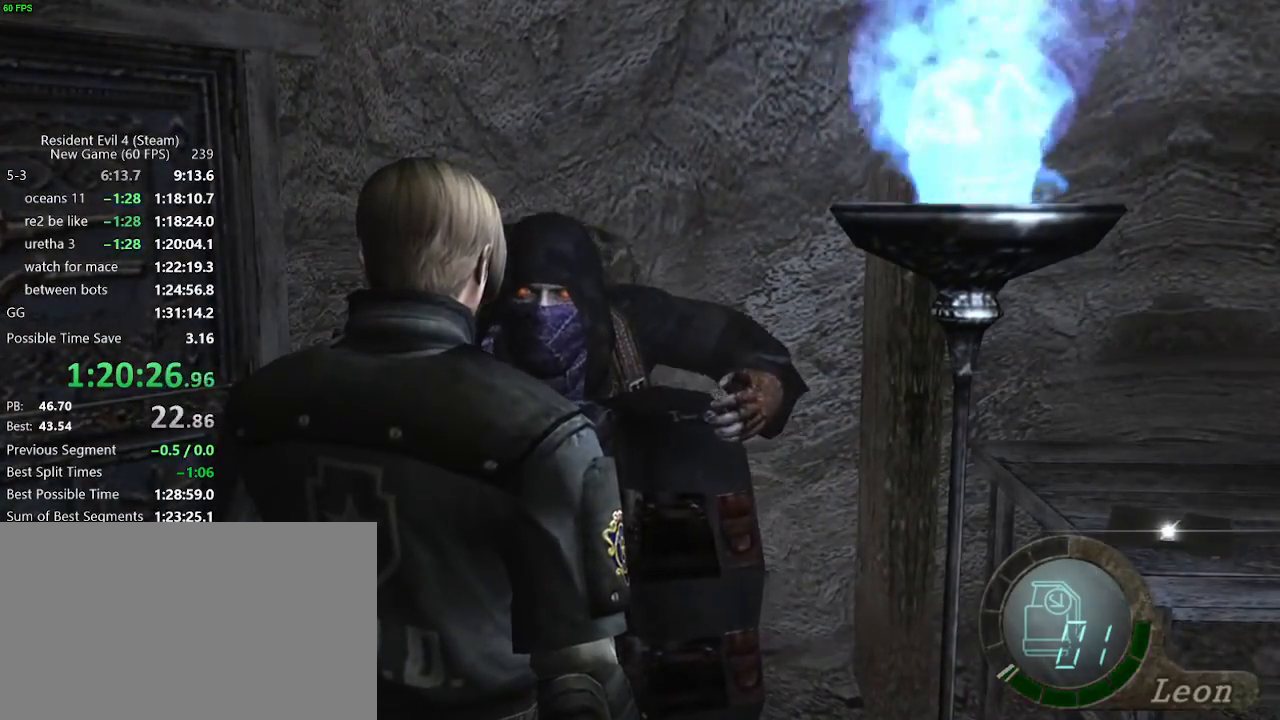
{"keys": [], "events": [[50, "f", "up"], [150, "f", "down"], [200, "f", "up"], [233, "f", "down"], [283, "f", "up"], [333, "f", "down"], [383, "f", "up"]]}
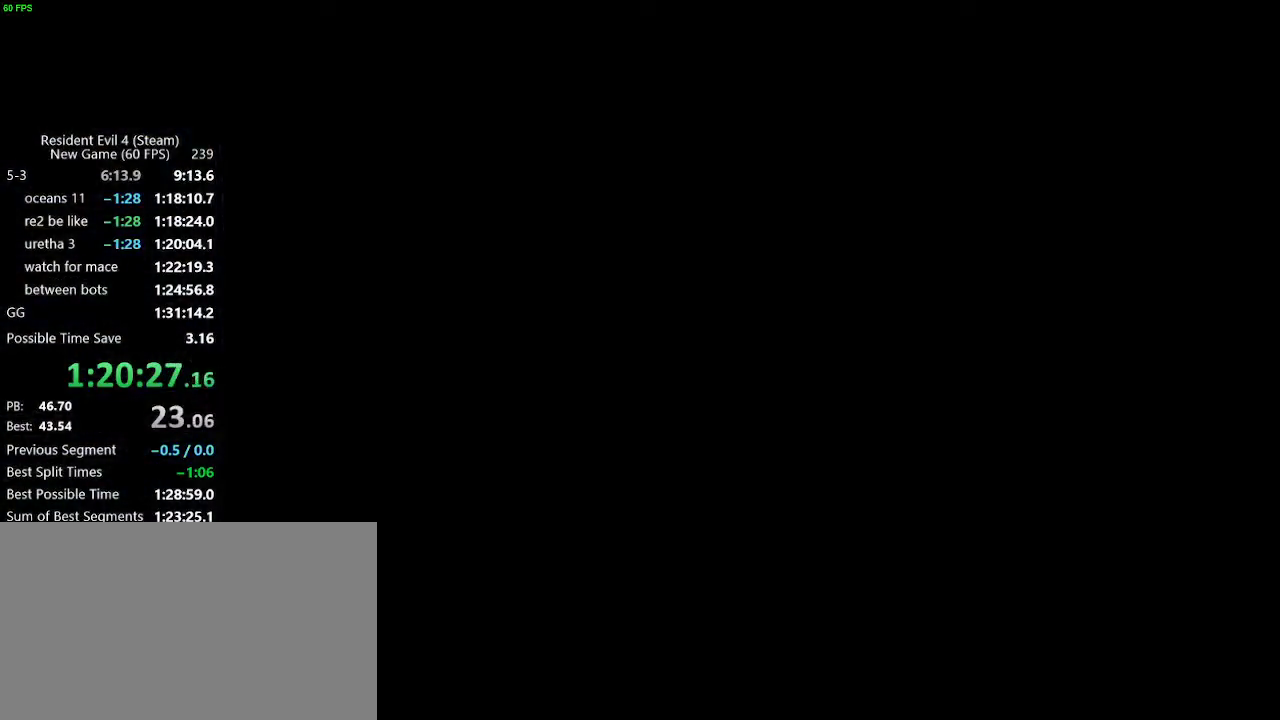
{"keys": ["a"], "events": [[167, "f", "down"], [217, "f", "up"], [500, "a", "down"]]}
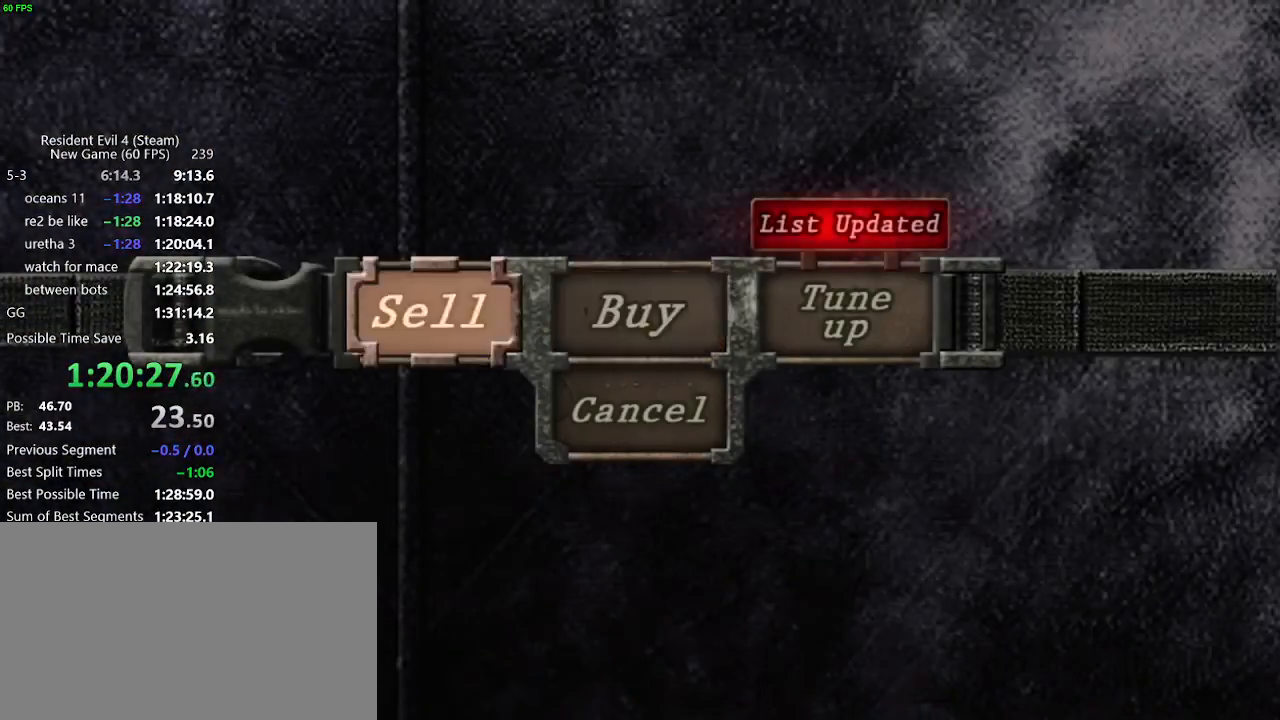
{"keys": [], "events": [[33, "f", "down"], [83, "a", "up"], [183, "f", "up"]]}
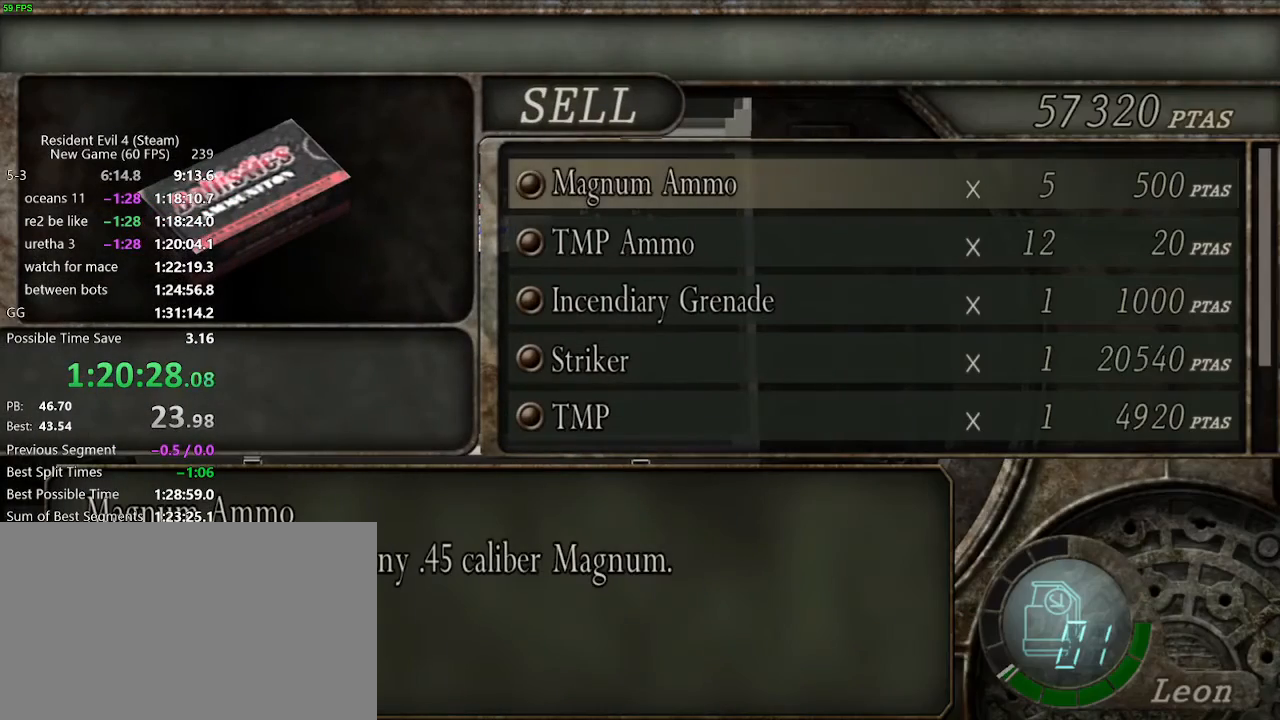
{"keys": [], "events": []}
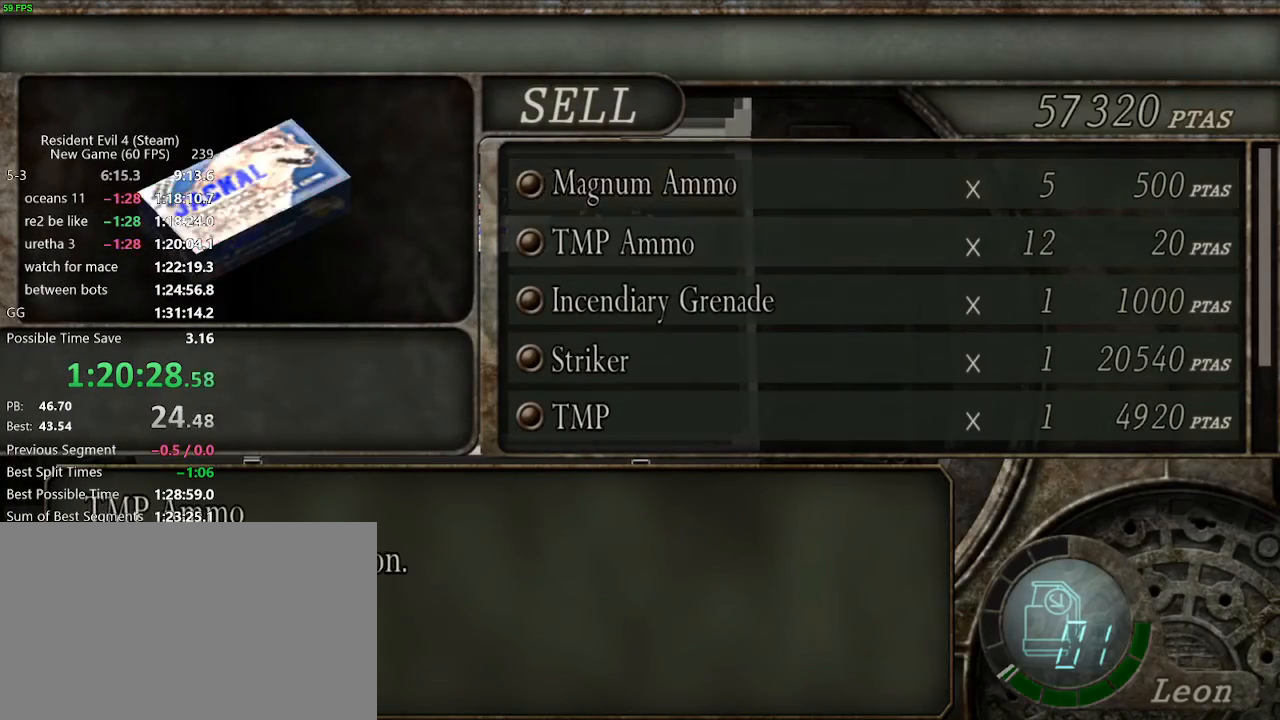
{"keys": [], "events": []}
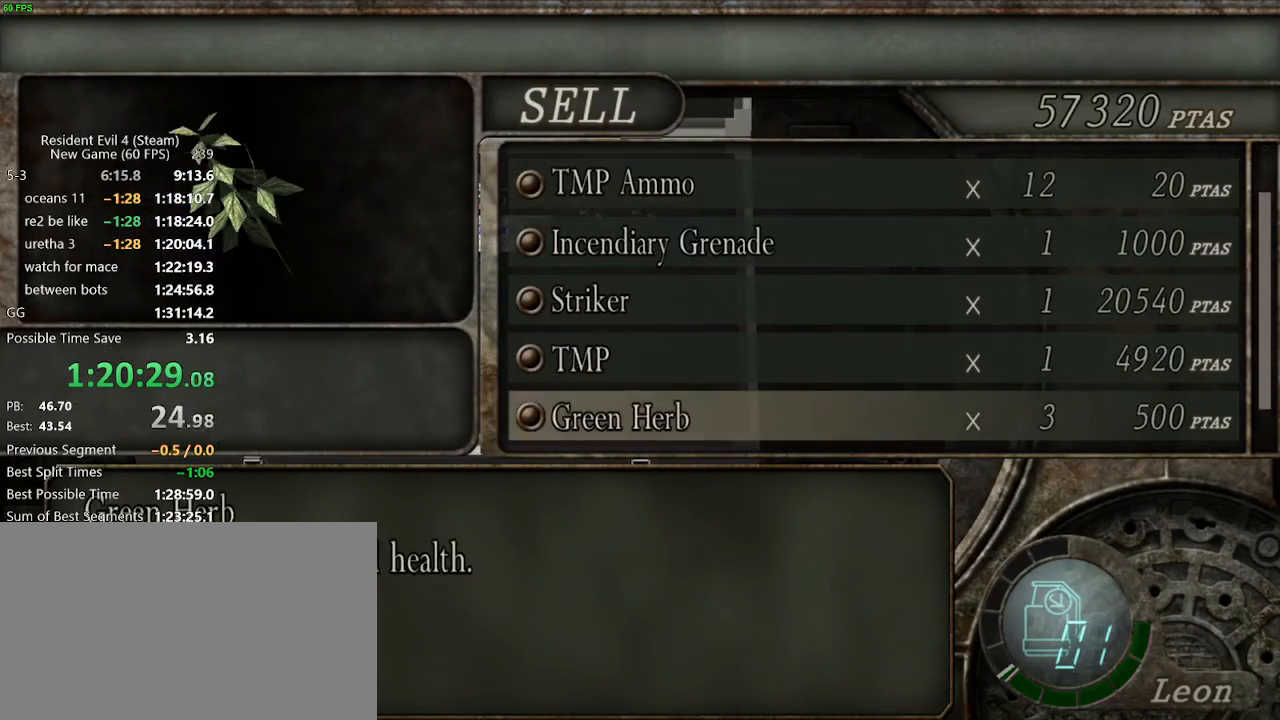
{"keys": [], "events": []}
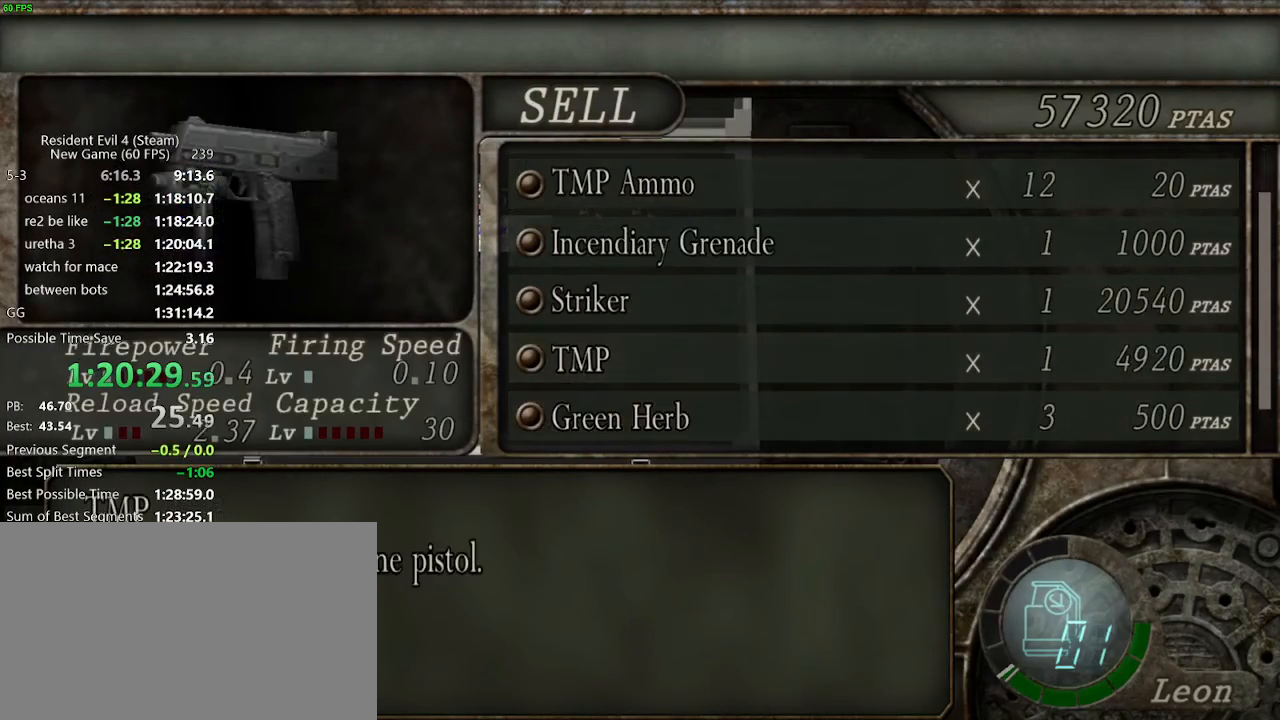
{"keys": [], "events": [[50, "f", "down"], [200, "a", "down"], [200, "f", "up"], [283, "a", "up"], [283, "f", "down"], [383, "a", "down"], [383, "f", "up"], [433, "f", "down"], [483, "a", "up"], [483, "f", "up"]]}
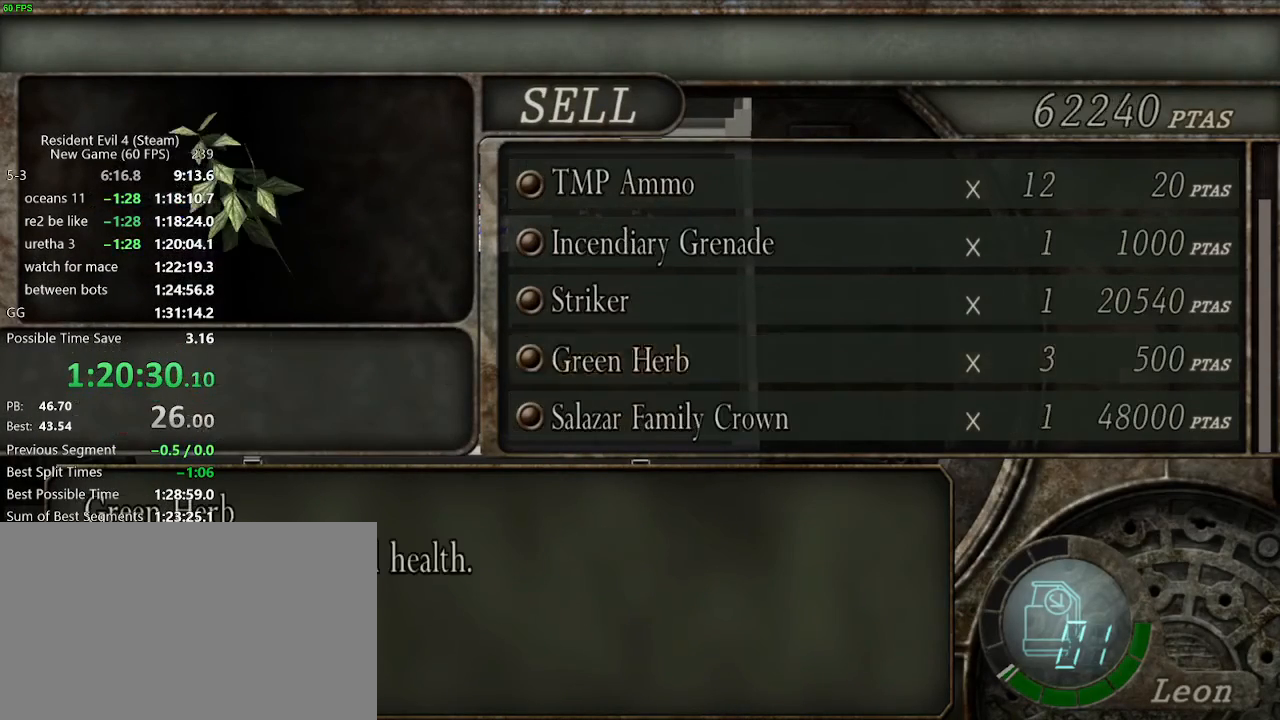
{"keys": [], "events": [[167, "s", "down"], [250, "s", "up"], [300, "s", "down"], [400, "s", "up"]]}
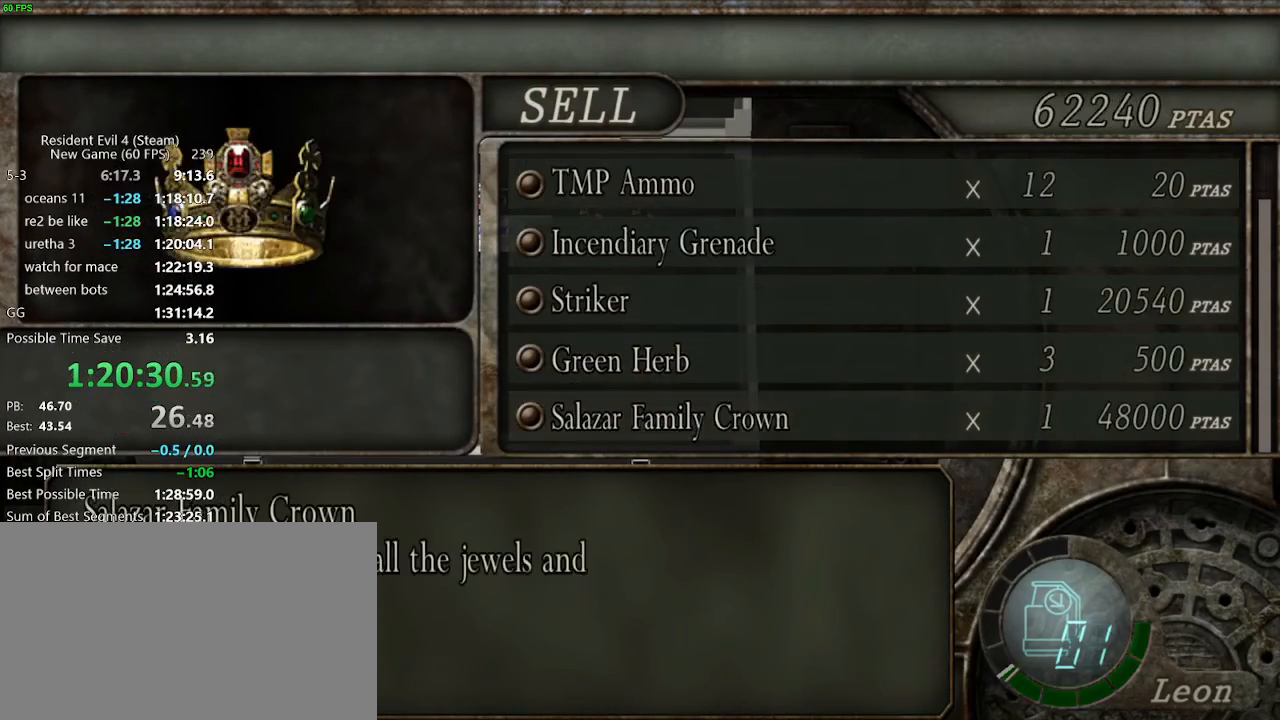
{"keys": [], "events": [[83, "f", "down"], [183, "a", "down"], [183, "f", "up"], [267, "a", "up"], [267, "f", "down"], [367, "a", "down"], [367, "f", "up"], [417, "f", "down"], [467, "a", "up"], [467, "f", "up"]]}
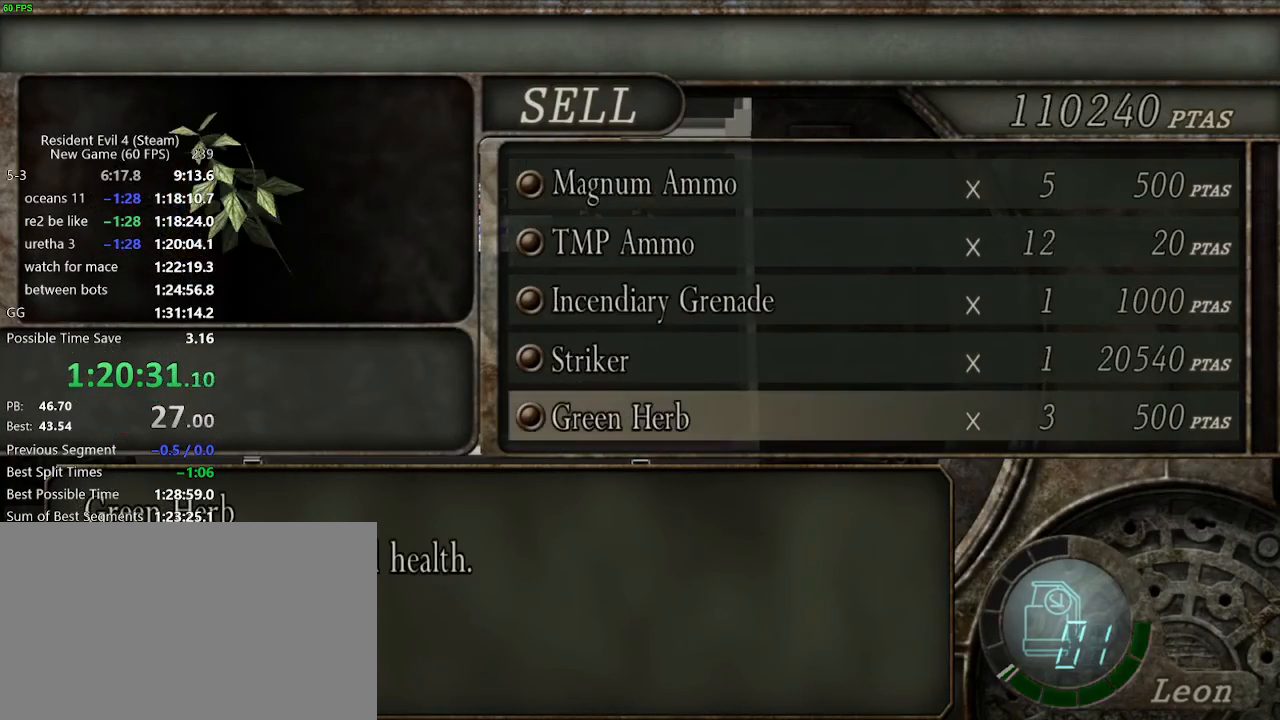
{"keys": [], "events": [[433, "v", "down"], [483, "v", "up"]]}
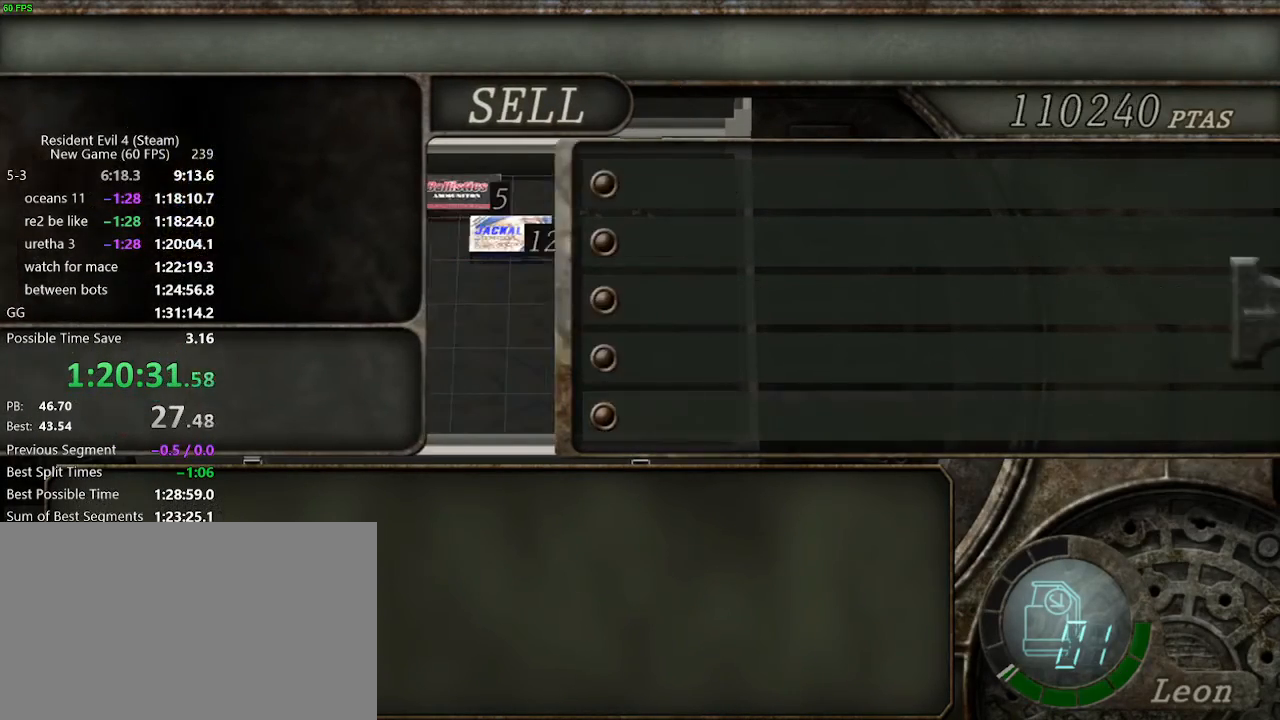
{"keys": [], "events": [[267, "d", "down"], [350, "d", "up"], [400, "f", "down"], [483, "f", "up"]]}
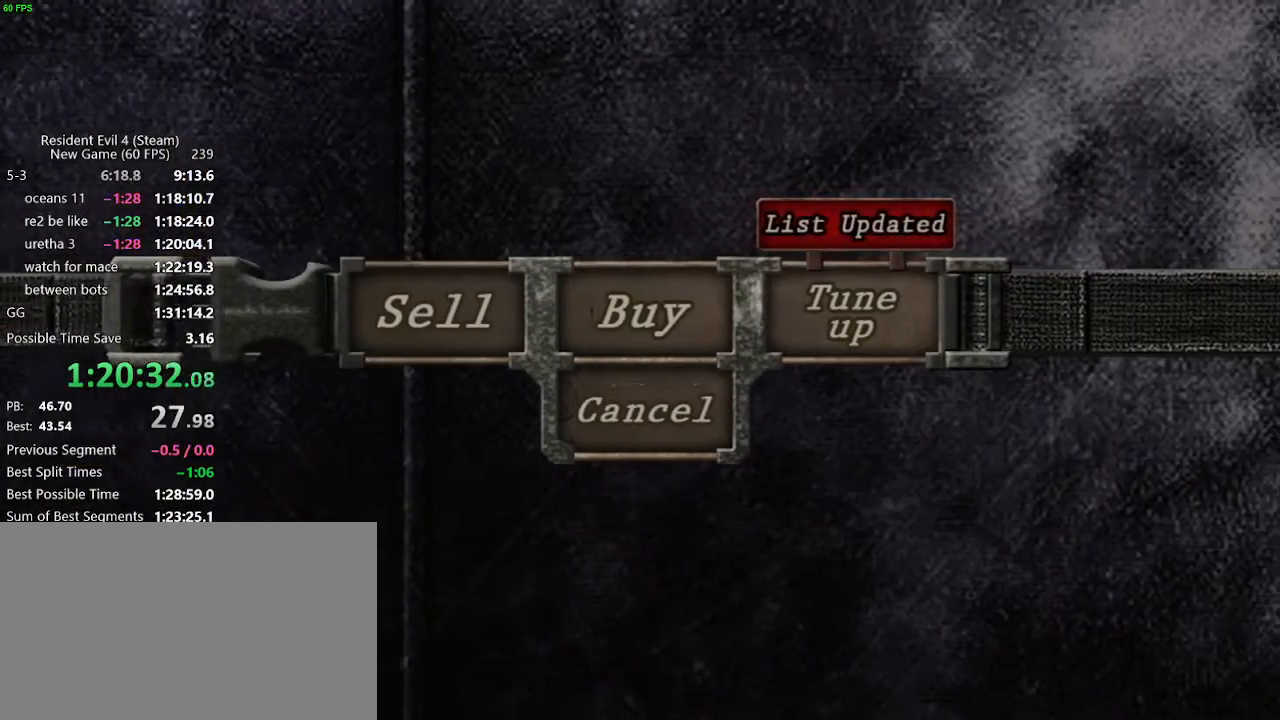
{"keys": [], "events": []}
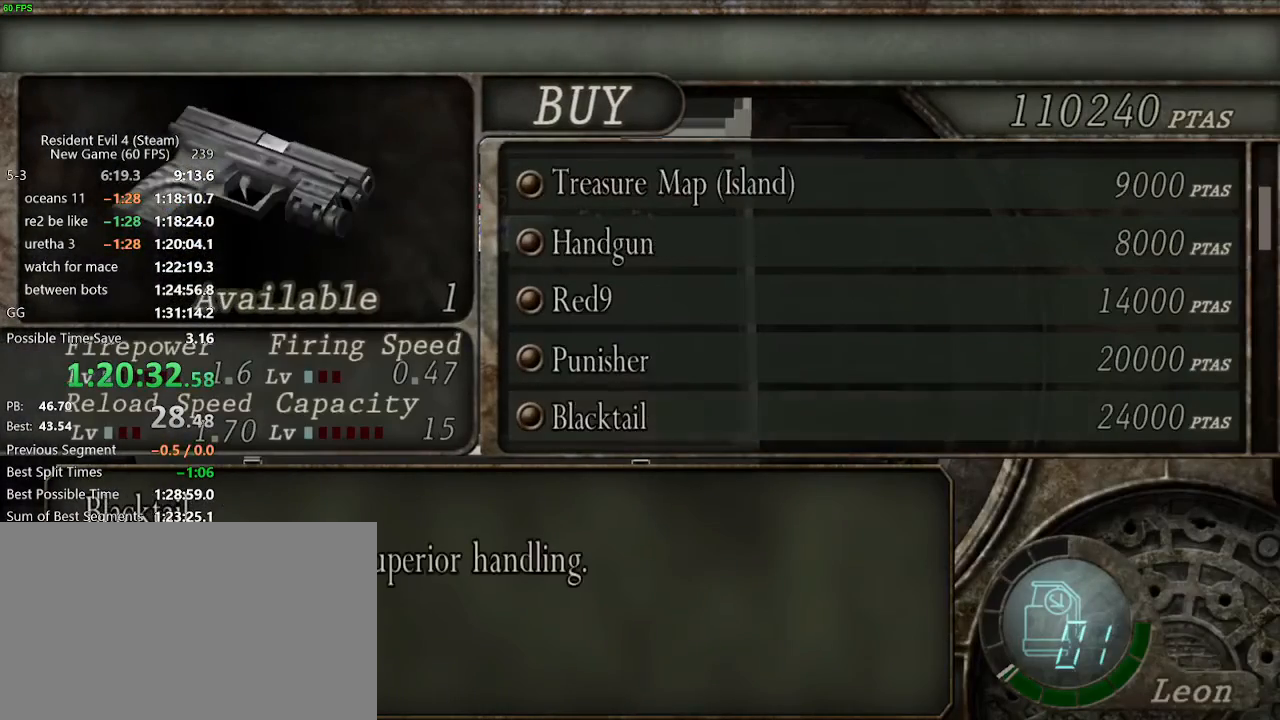
{"keys": [], "events": []}
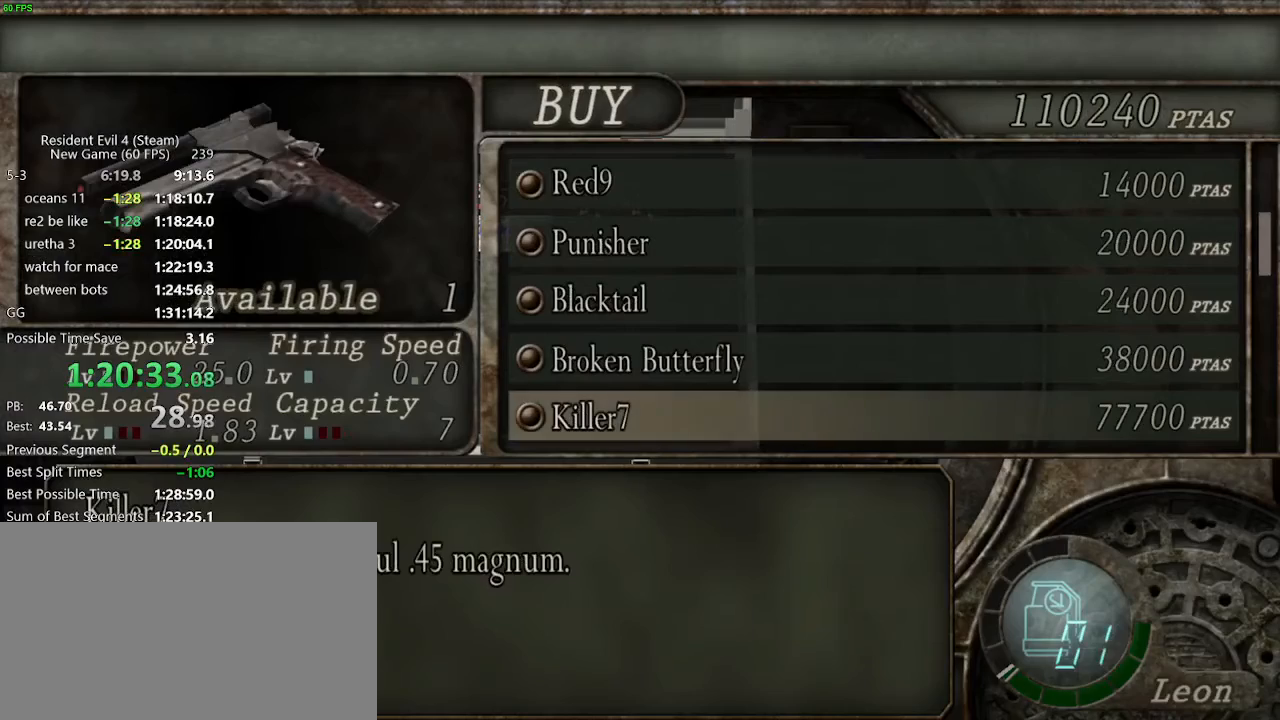
{"keys": [], "events": [[217, "f", "down"], [250, "f", "up"], [300, "f", "down"], [400, "f", "up"]]}
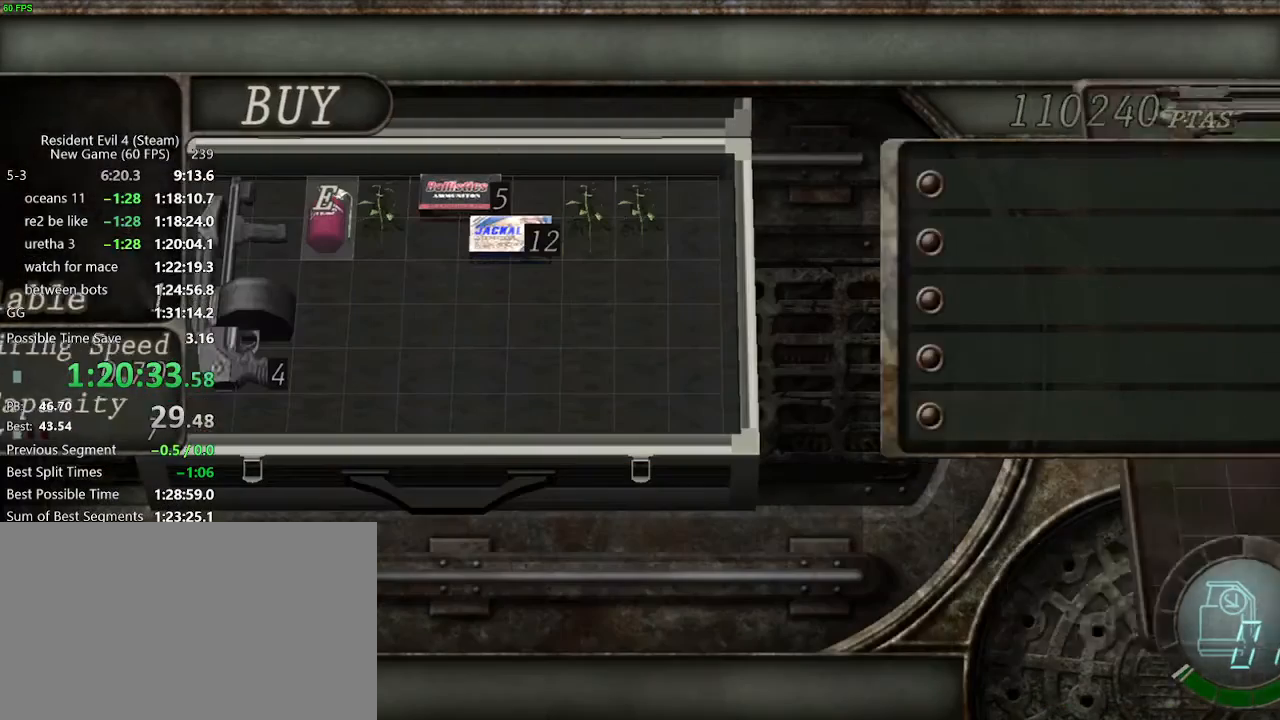
{"keys": ["d"], "events": [[83, "d", "down"], [133, "d", "up"], [183, "d", "down"], [233, "d", "up"], [267, "d", "down"], [317, "d", "up"], [317, "s", "down"], [417, "s", "up"], [467, "d", "down"]]}
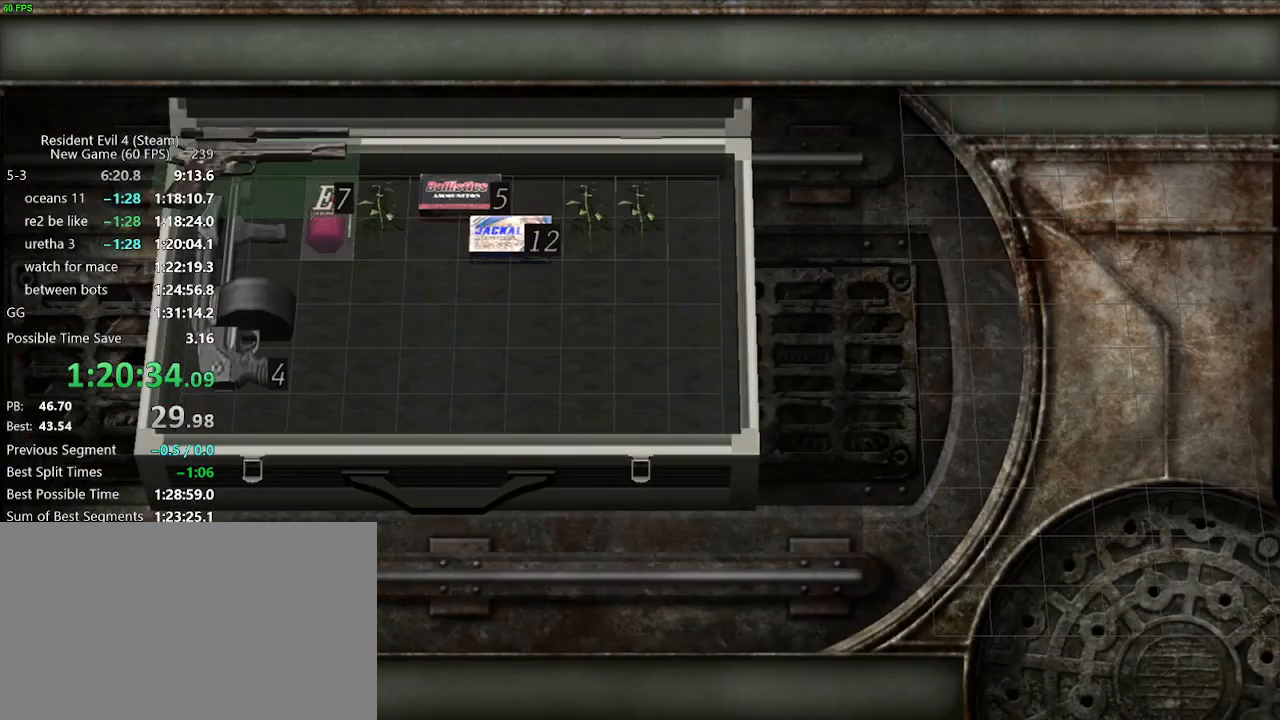
{"keys": ["s"], "events": [[50, "d", "up"], [100, "d", "down"], [150, "d", "up"], [200, "d", "down"], [200, "s", "down"], [250, "d", "up"], [283, "d", "down"], [333, "d", "up"], [383, "s", "up"], [433, "s", "down"]]}
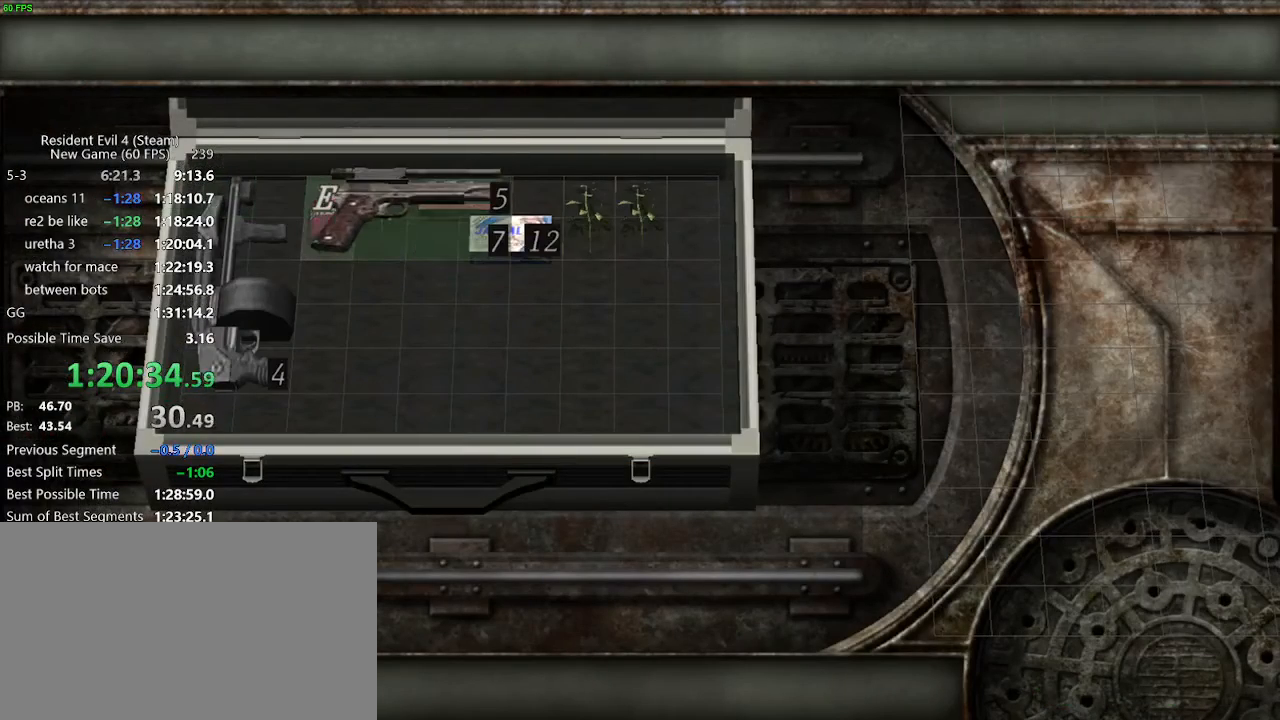
{"keys": [], "events": [[67, "s", "up"], [117, "s", "down"], [217, "s", "up"], [300, "s", "down"], [350, "s", "up"]]}
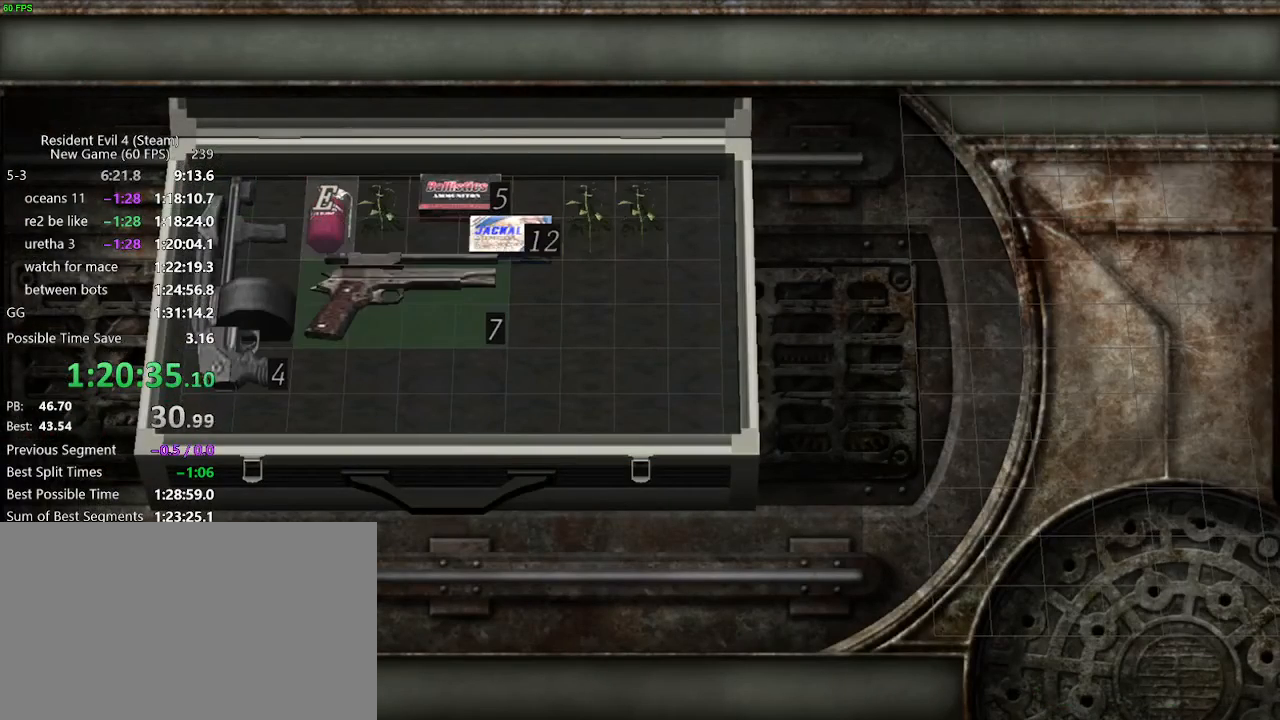
{"keys": [], "events": [[33, "f", "down"], [83, "f", "up"], [267, "space", "down"], [267, "v", "down"], [317, "space", "up"], [317, "v", "up"]]}
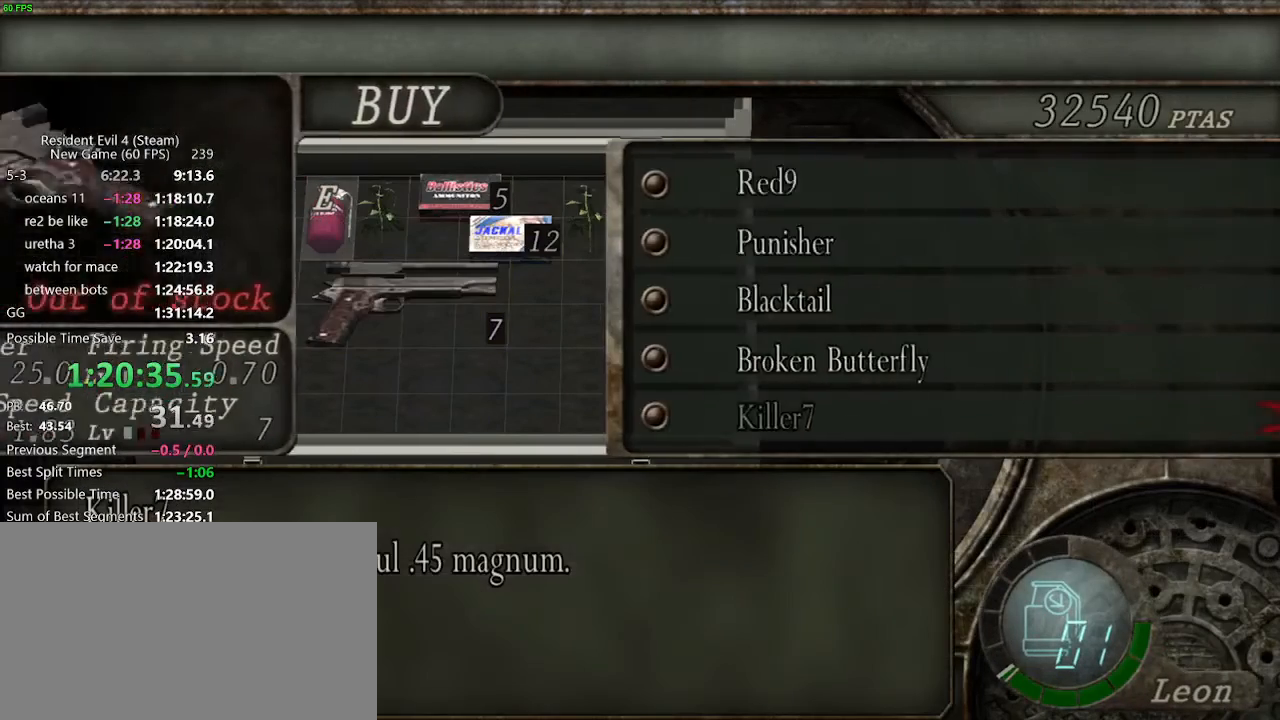
{"keys": ["s"], "events": [[100, "s", "down"], [150, "s", "up"], [200, "s", "down"], [250, "s", "up"], [283, "s", "down"], [333, "s", "up"], [383, "s", "down"]]}
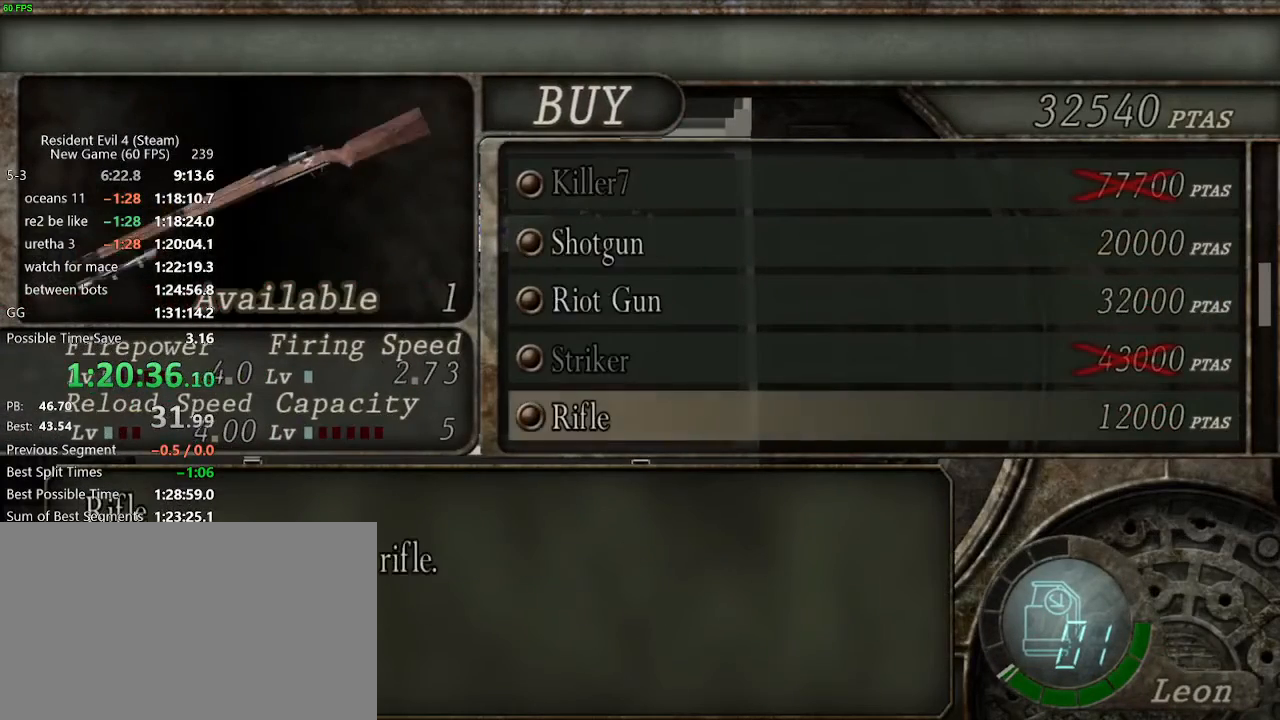
{"keys": ["s"], "events": [[67, "s", "up"], [350, "s", "down"], [450, "s", "up"], [500, "s", "down"]]}
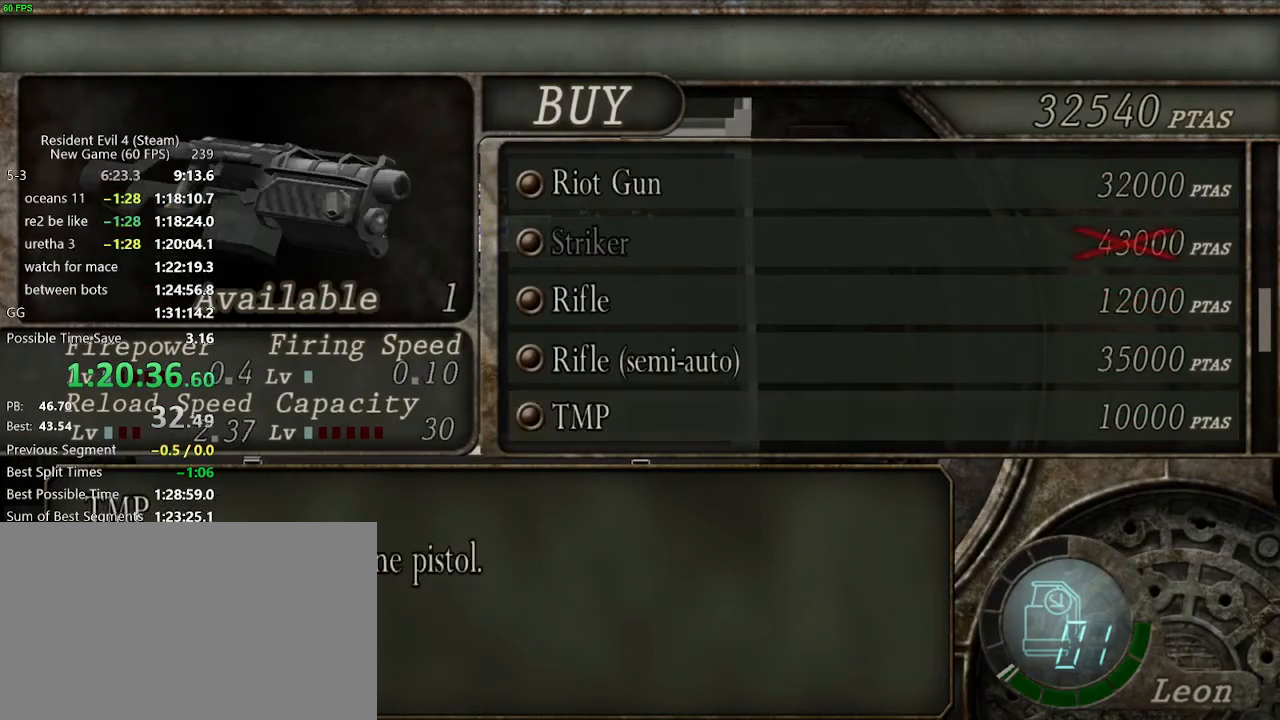
{"keys": [], "events": [[183, "s", "up"], [317, "s", "down"], [417, "s", "up"]]}
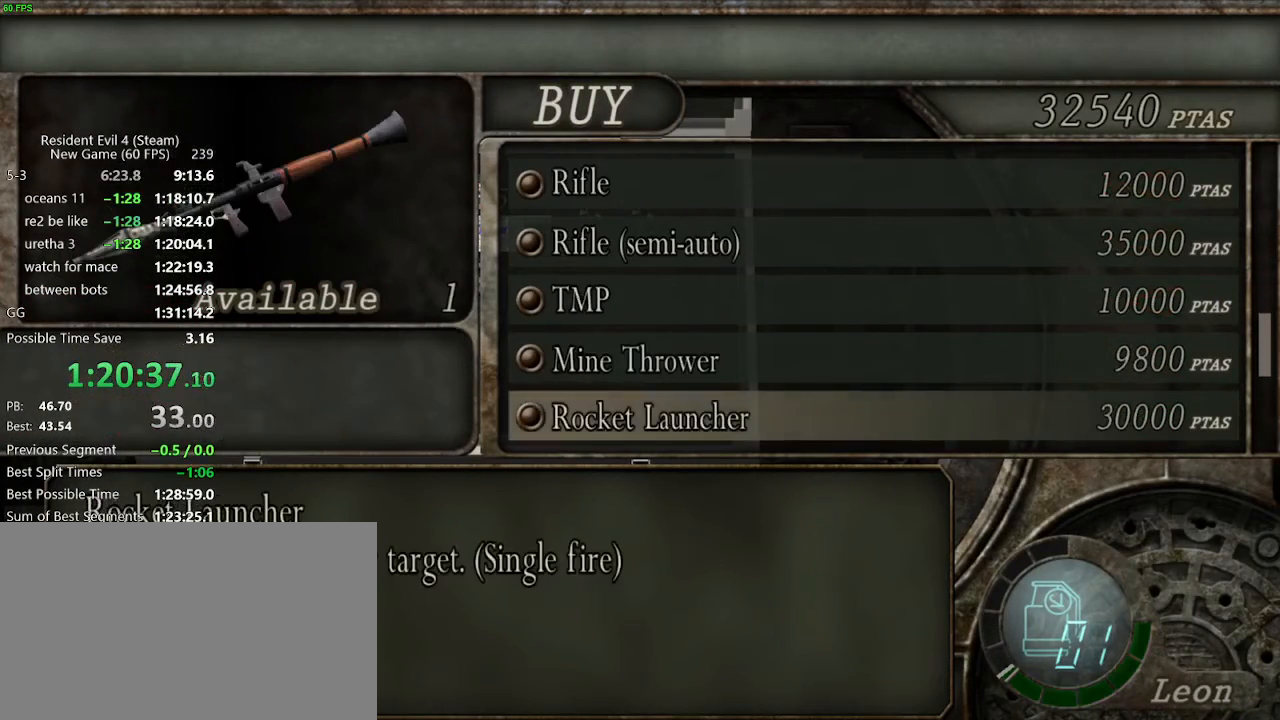
{"keys": ["s"], "events": [[100, "f", "down"], [150, "f", "up"], [200, "f", "down"], [283, "f", "up"], [433, "s", "down"]]}